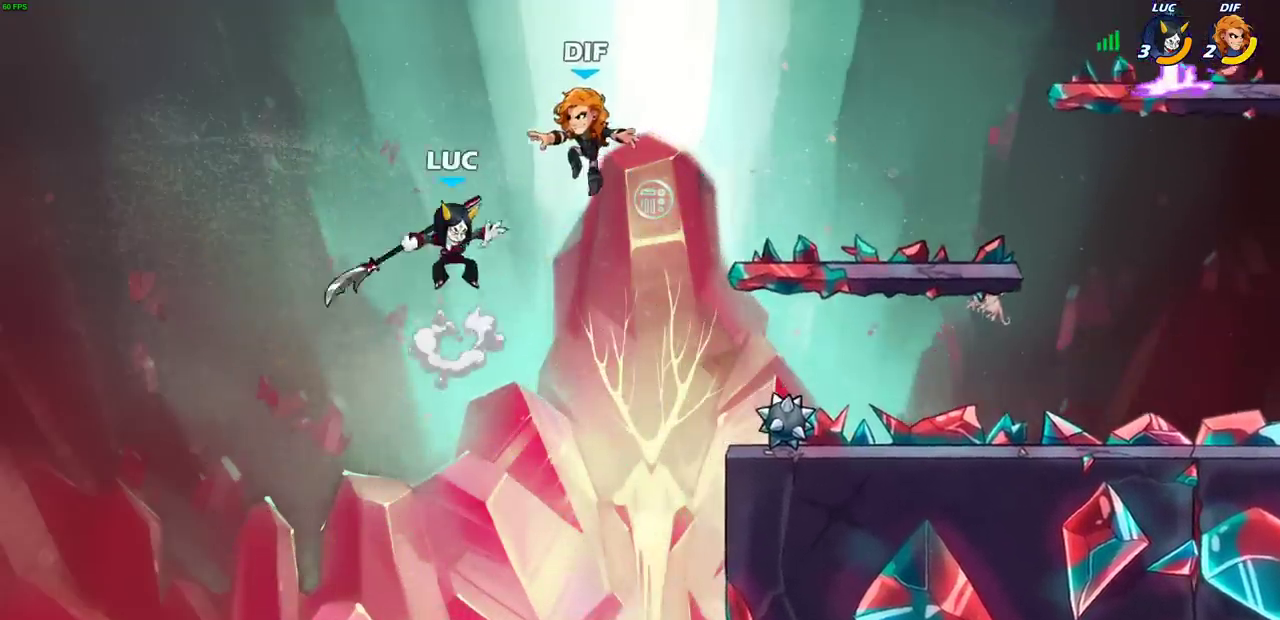
Gameplay with a controller (PlayStation layout); each line is a JSON object with the inputs held at the frame after it (dt_ms = milliseconds from this image to that frame). "events" lists button and stick changes between this image and that frame as [ms after this image, input, new state], when the widget could be followed in between.
{"dt_ms": 300, "buttons": [], "left_stick": "left", "right_stick": "center", "events": [[50, "left_stick", "up-left"], [100, "left_stick", "left"]]}
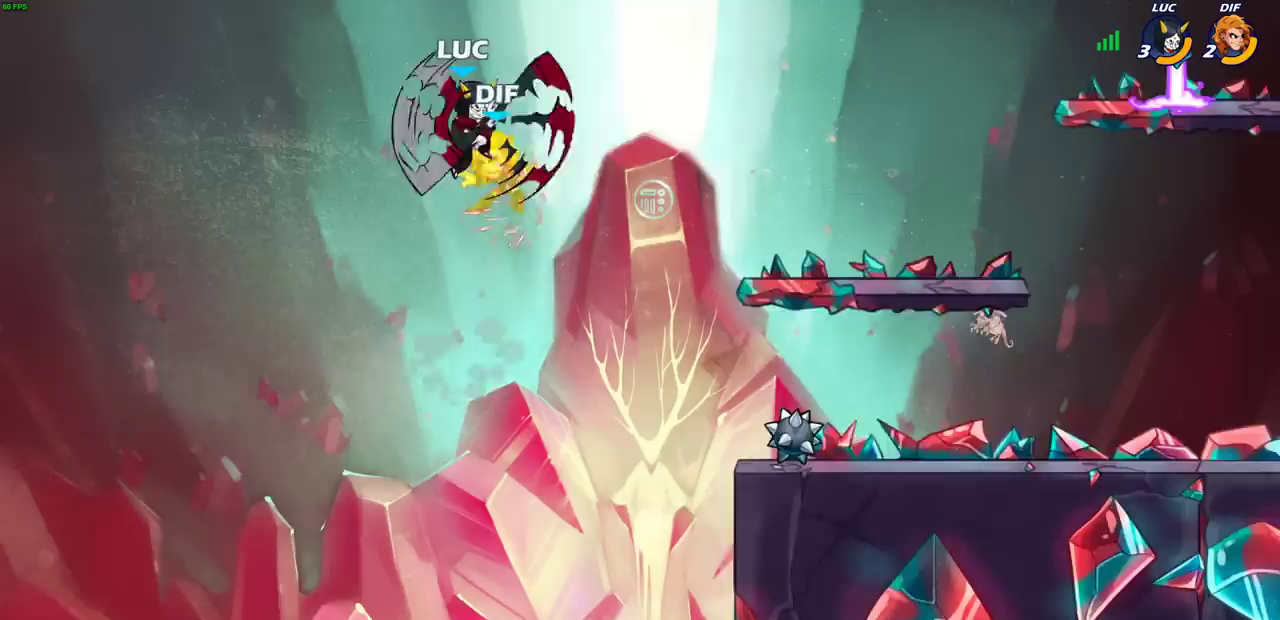
{"dt_ms": 600, "buttons": ["SQUARE"], "left_stick": "center", "right_stick": "center", "events": [[83, "left_stick", "right"], [333, "R2", "down"], [517, "R2", "up"], [517, "left_stick", "center"], [583, "SQUARE", "down"]]}
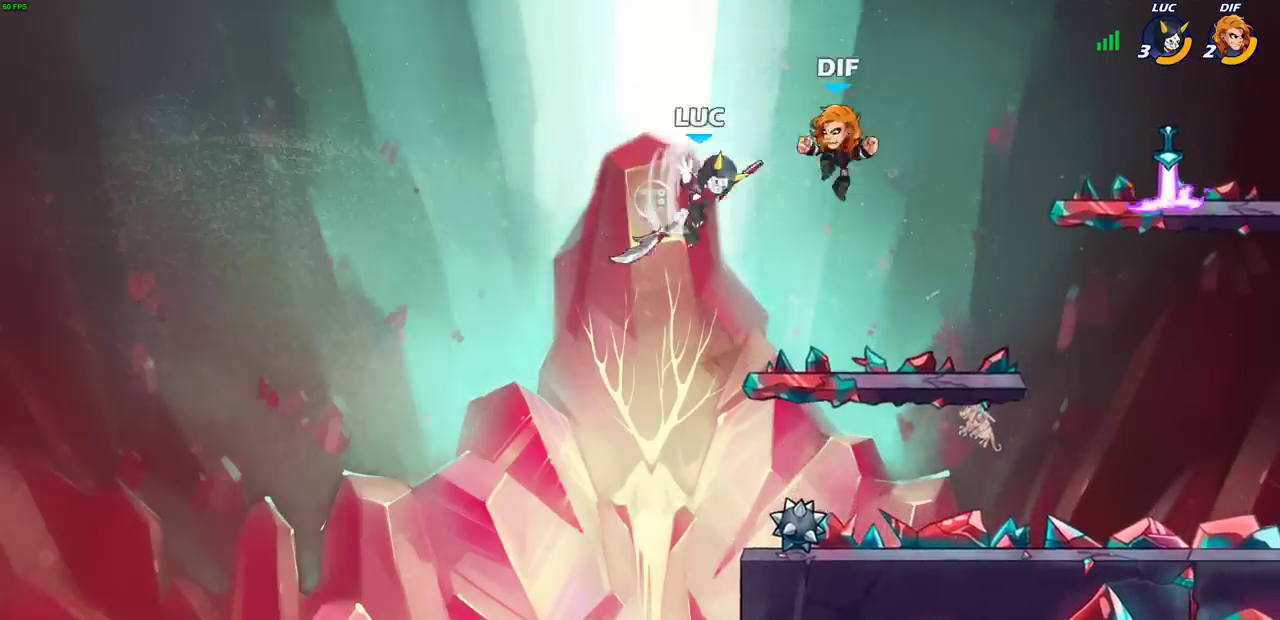
{"dt_ms": 400, "buttons": [], "left_stick": "right", "right_stick": "center", "events": [[50, "SQUARE", "up"], [133, "SQUARE", "down"], [200, "SQUARE", "up"], [400, "left_stick", "right"]]}
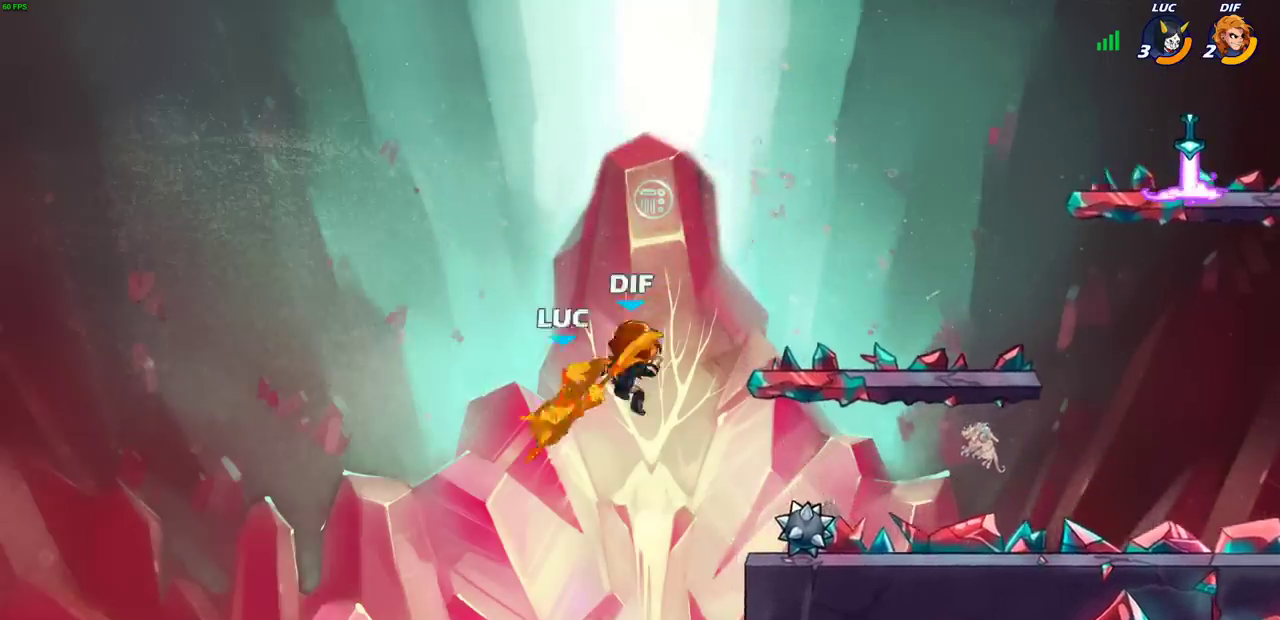
{"dt_ms": 300, "buttons": ["CROSS"], "left_stick": "center", "right_stick": "center", "events": [[100, "left_stick", "center"], [250, "CROSS", "down"]]}
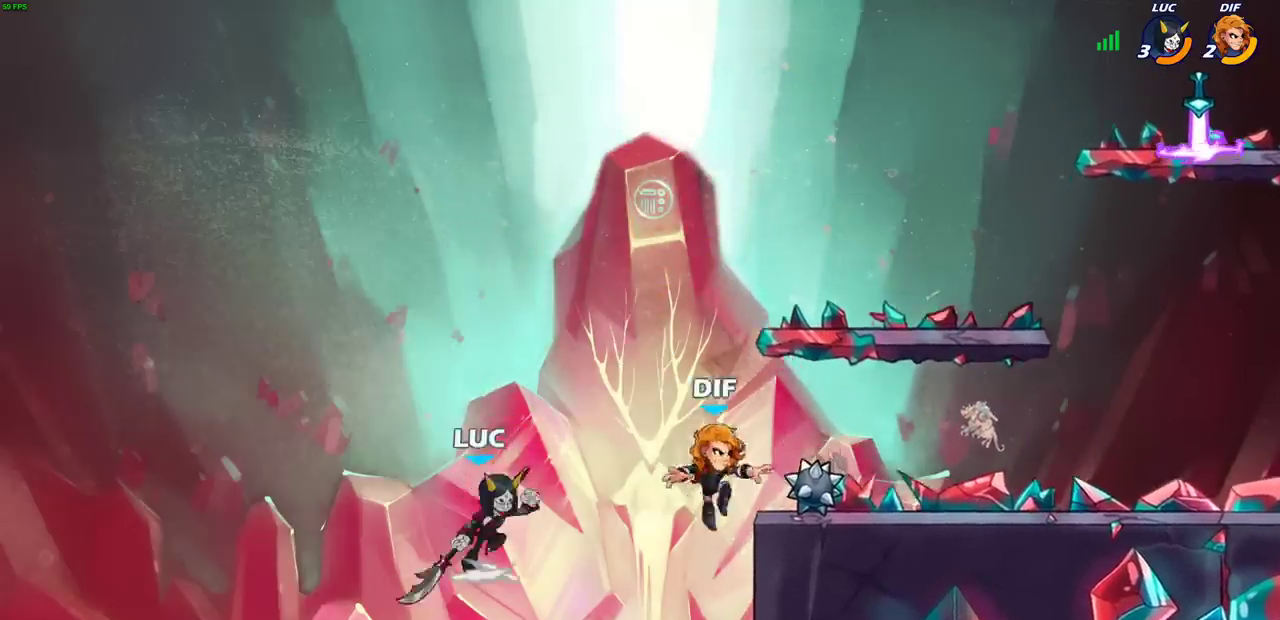
{"dt_ms": 800, "buttons": [], "left_stick": "right", "right_stick": "center", "events": [[100, "left_stick", "right"], [250, "CROSS", "up"], [417, "SQUARE", "down"], [533, "SQUARE", "up"], [583, "left_stick", "left"], [717, "left_stick", "up-right"], [767, "left_stick", "right"]]}
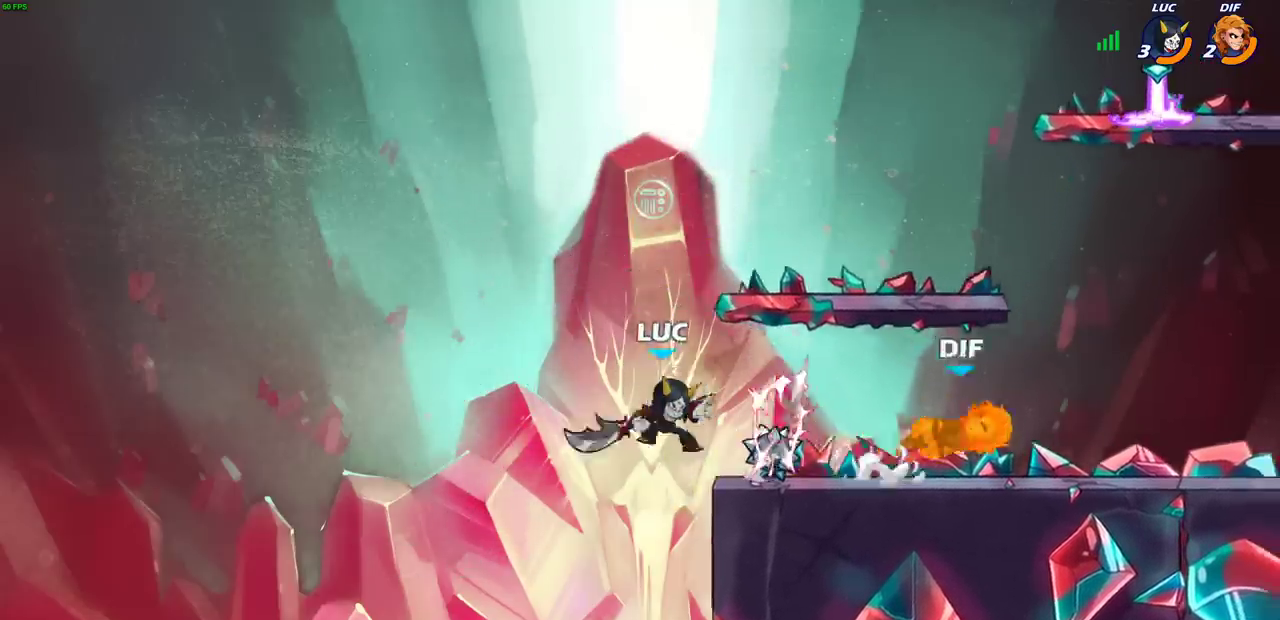
{"dt_ms": 400, "buttons": [], "left_stick": "right", "right_stick": "center", "events": [[217, "CROSS", "down"], [333, "CROSS", "up"]]}
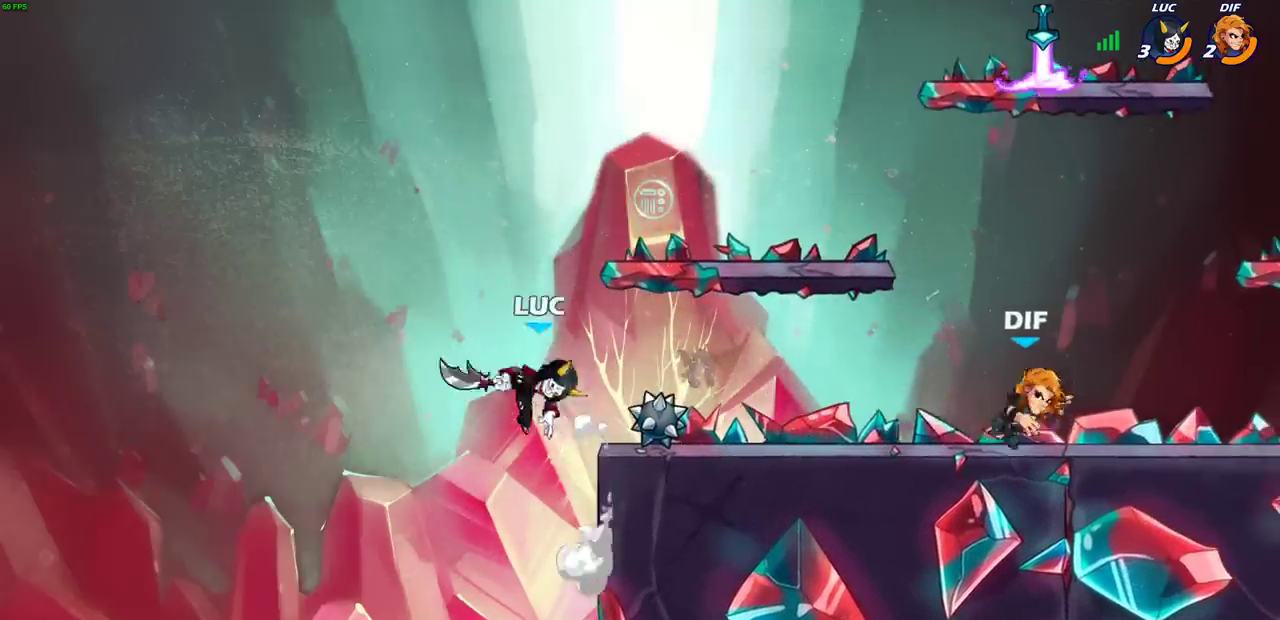
{"dt_ms": 300, "buttons": [], "left_stick": "down", "right_stick": "center", "events": [[217, "R1", "down"], [283, "R1", "up"], [283, "left_stick", "down"]]}
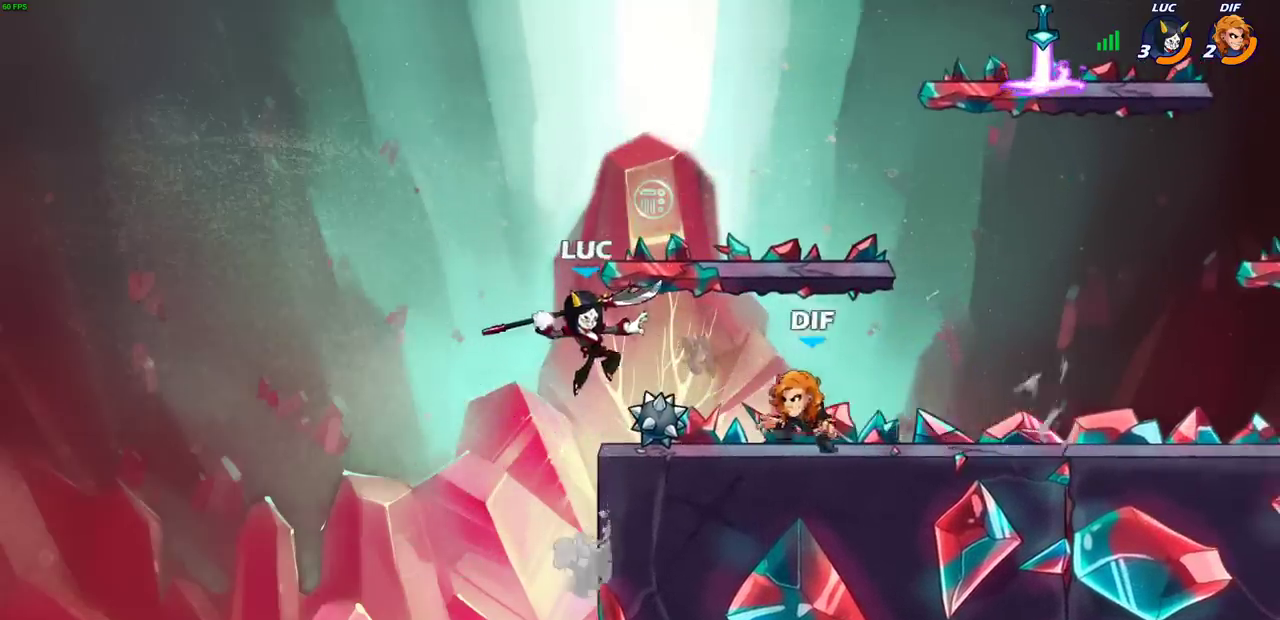
{"dt_ms": 400, "buttons": ["R1"], "left_stick": "right", "right_stick": "center", "events": [[83, "left_stick", "center"], [317, "left_stick", "right"], [367, "R1", "down"]]}
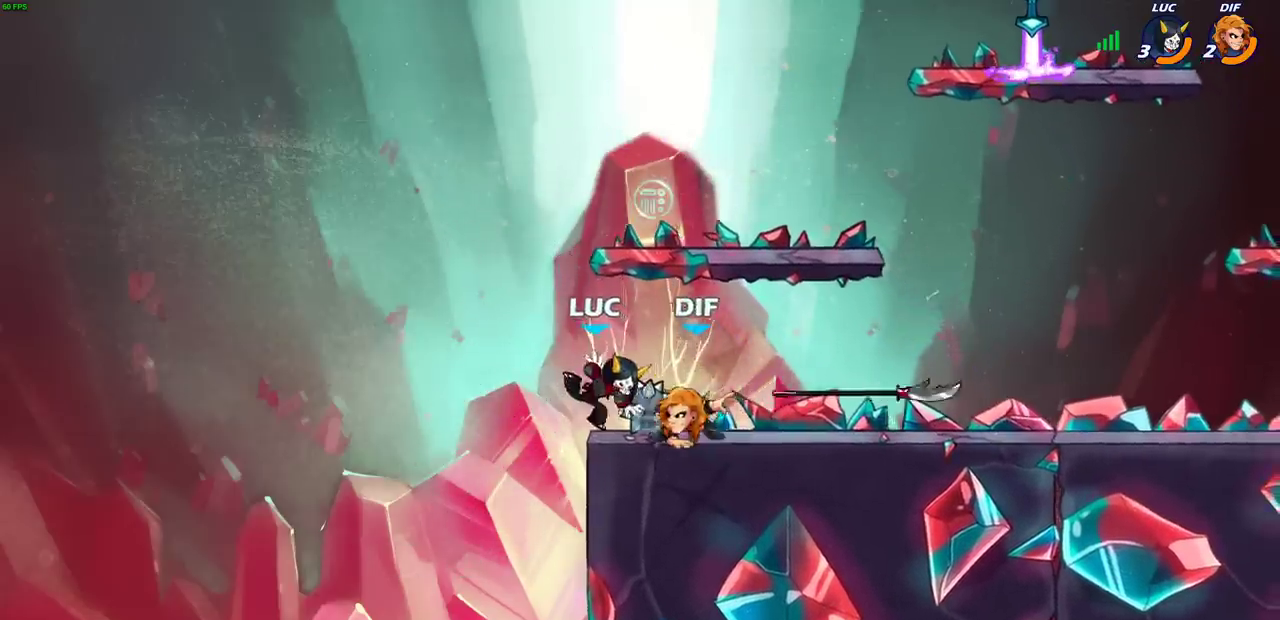
{"dt_ms": 500, "buttons": ["R1"], "left_stick": "center", "right_stick": "center", "events": [[33, "R1", "up"], [50, "left_stick", "center"], [67, "SQUARE", "down"], [167, "SQUARE", "up"], [233, "SQUARE", "down"], [317, "SQUARE", "up"], [383, "SQUARE", "down"], [467, "R1", "down"], [483, "SQUARE", "up"]]}